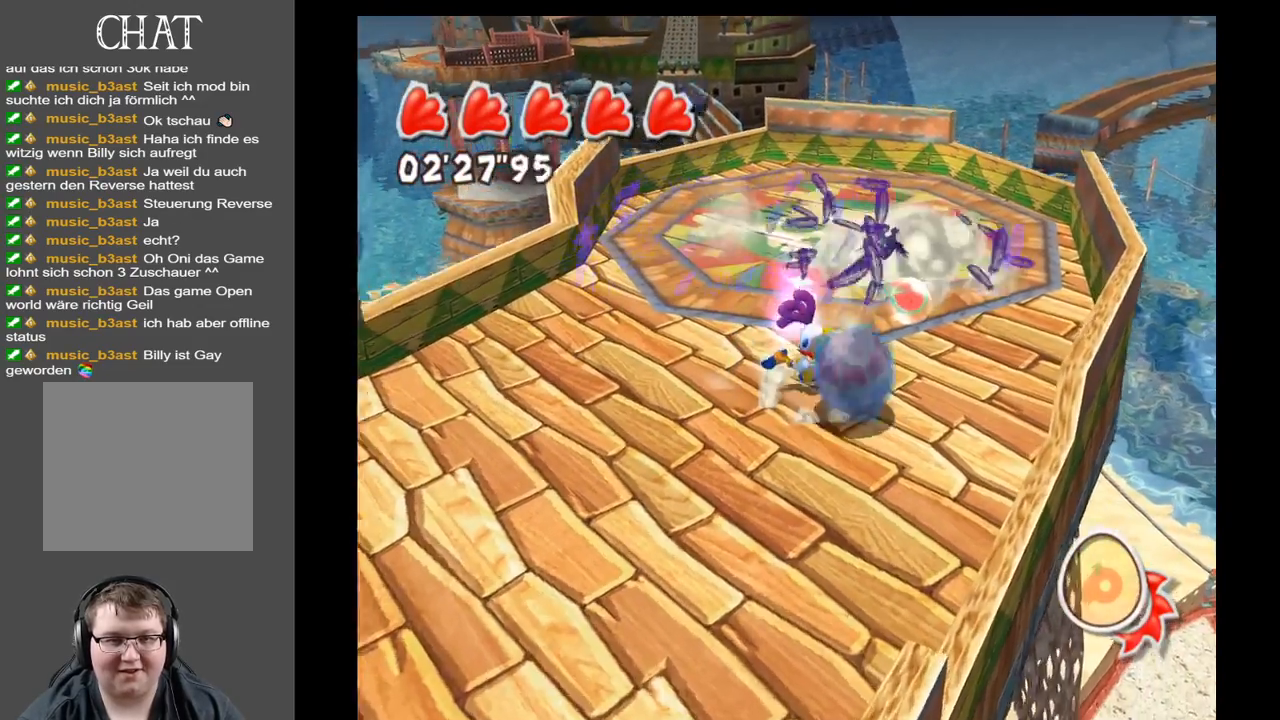
Gameplay with a controller (Xbox layout); each line is a JSON object with the inputs held at the frame after it. "events" lists button and stick changes between this image and that frame as [ms after this image, input, new state], when the widget could be followed in between. Not read: L3 R3.
{"buttons": [], "left_stick": "up-left", "right_stick": "center", "events": [[167, "left_stick", "up"], [500, "left_stick", "up-left"]]}
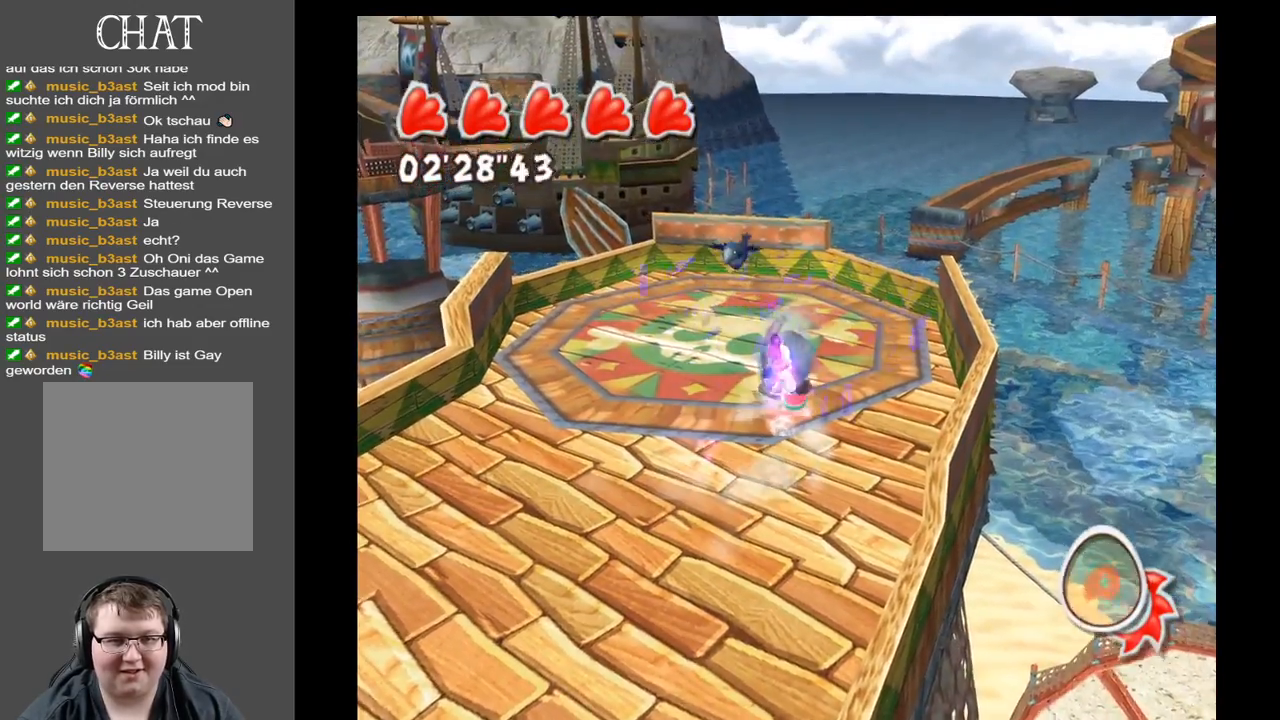
{"buttons": [], "left_stick": "down-left", "right_stick": "center", "events": [[383, "left_stick", "left"], [500, "left_stick", "down-left"]]}
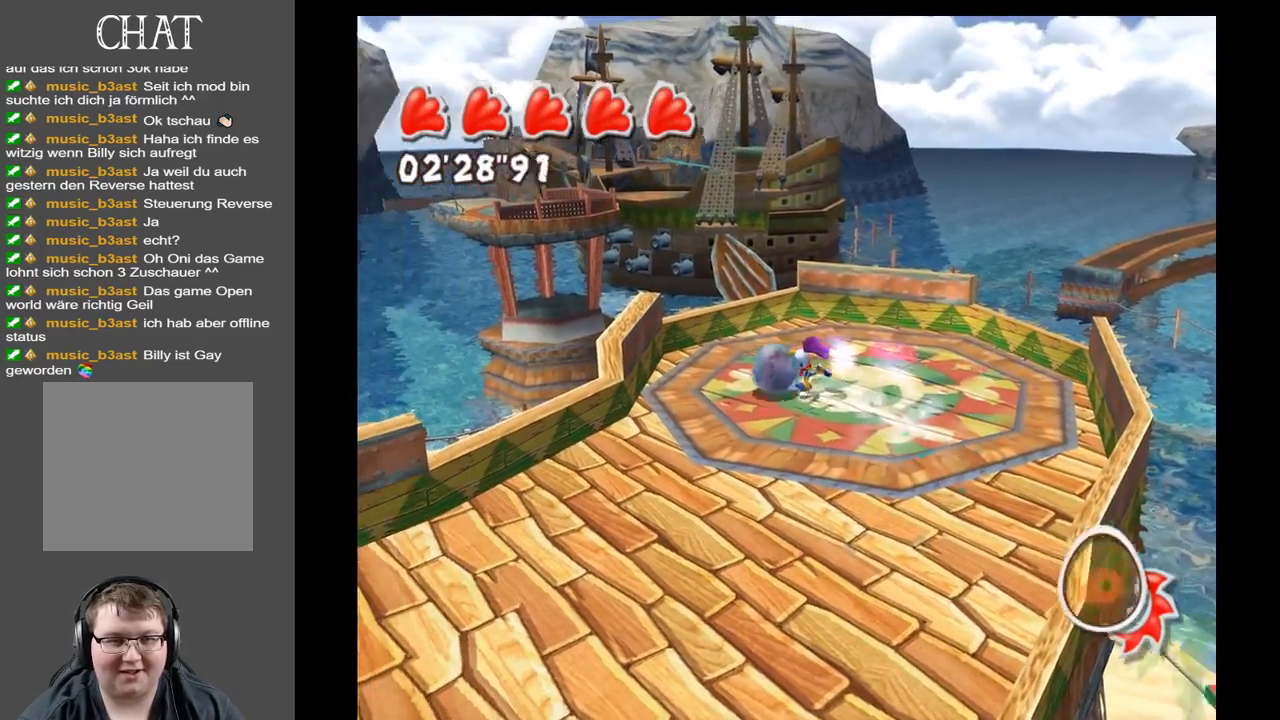
{"buttons": [], "left_stick": "down", "right_stick": "center", "events": [[283, "left_stick", "down"]]}
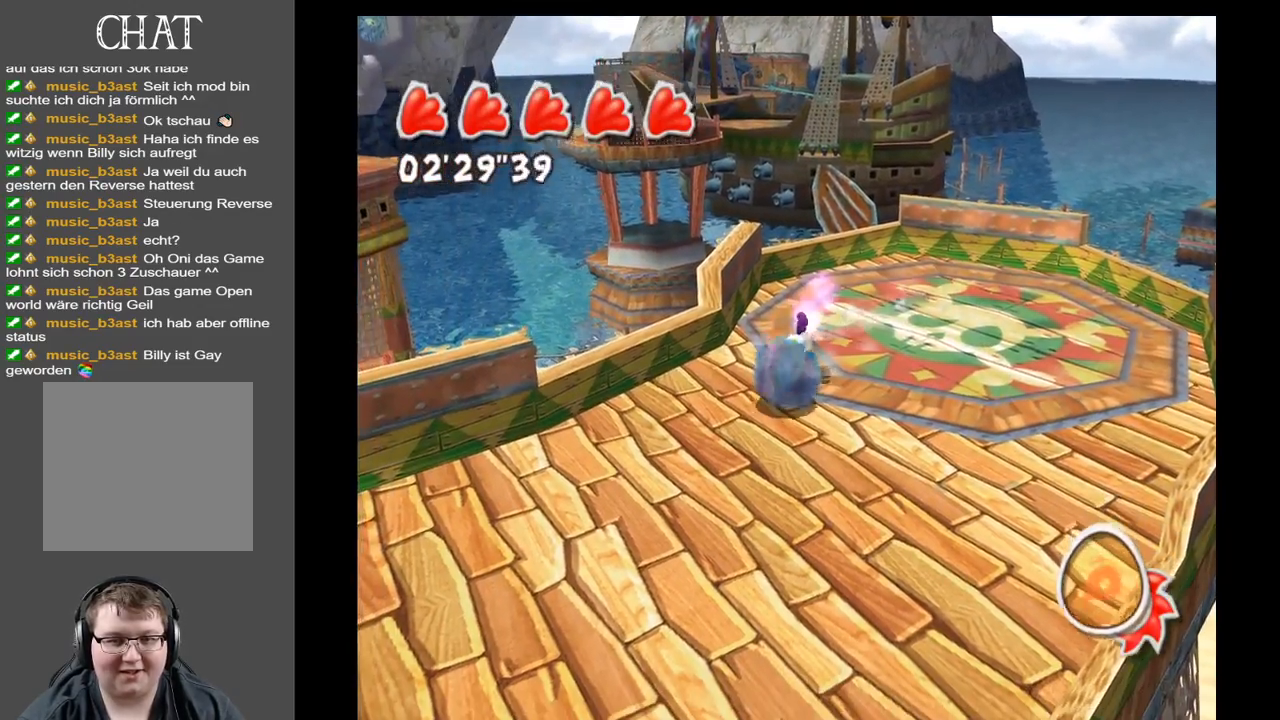
{"buttons": [], "left_stick": "down", "right_stick": "center", "events": []}
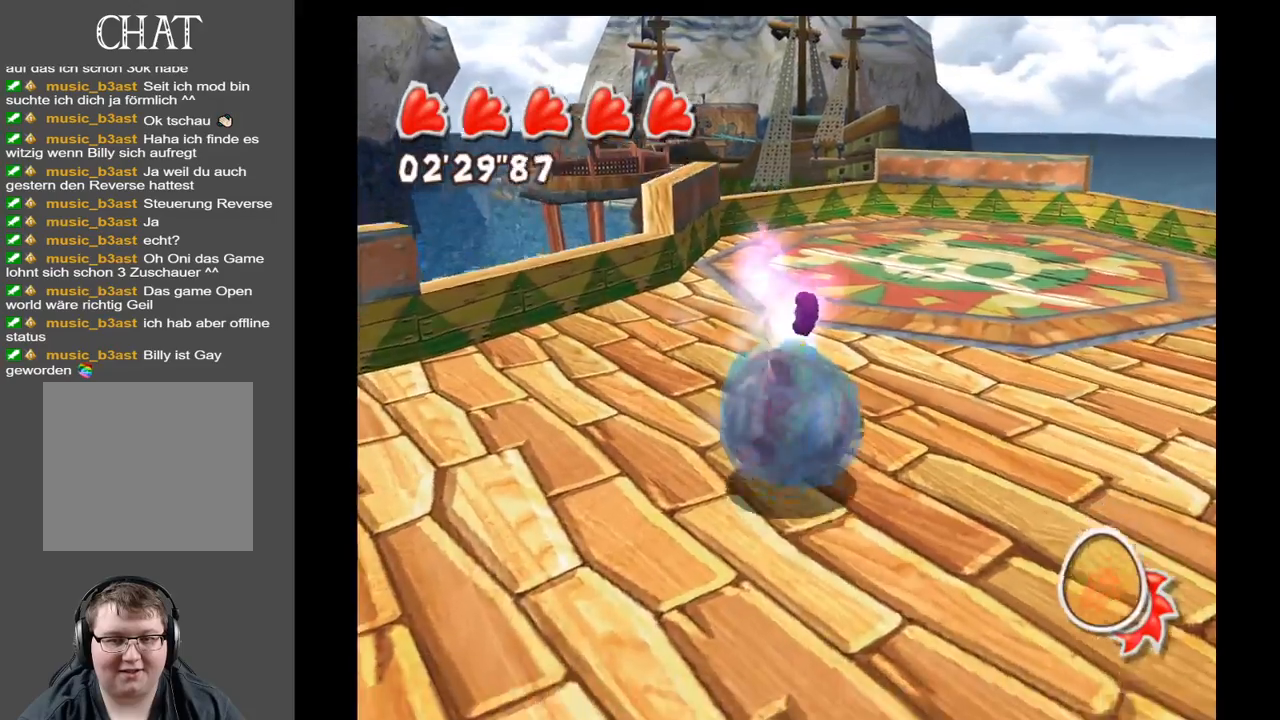
{"buttons": [], "left_stick": "up-right", "right_stick": "center", "events": [[17, "left_stick", "down-right"], [183, "left_stick", "up-right"]]}
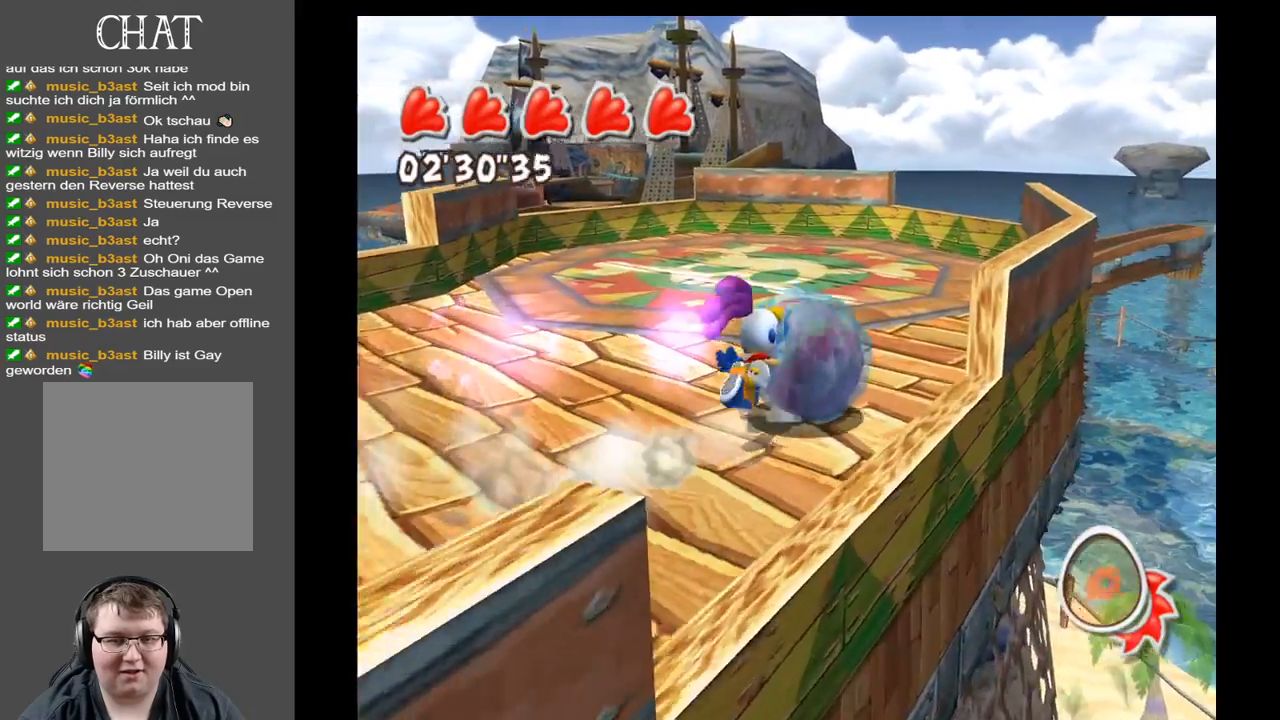
{"buttons": [], "left_stick": "up", "right_stick": "left", "events": [[33, "right_stick", "left"], [150, "right_stick", "down-left"], [450, "right_stick", "left"], [483, "left_stick", "up"]]}
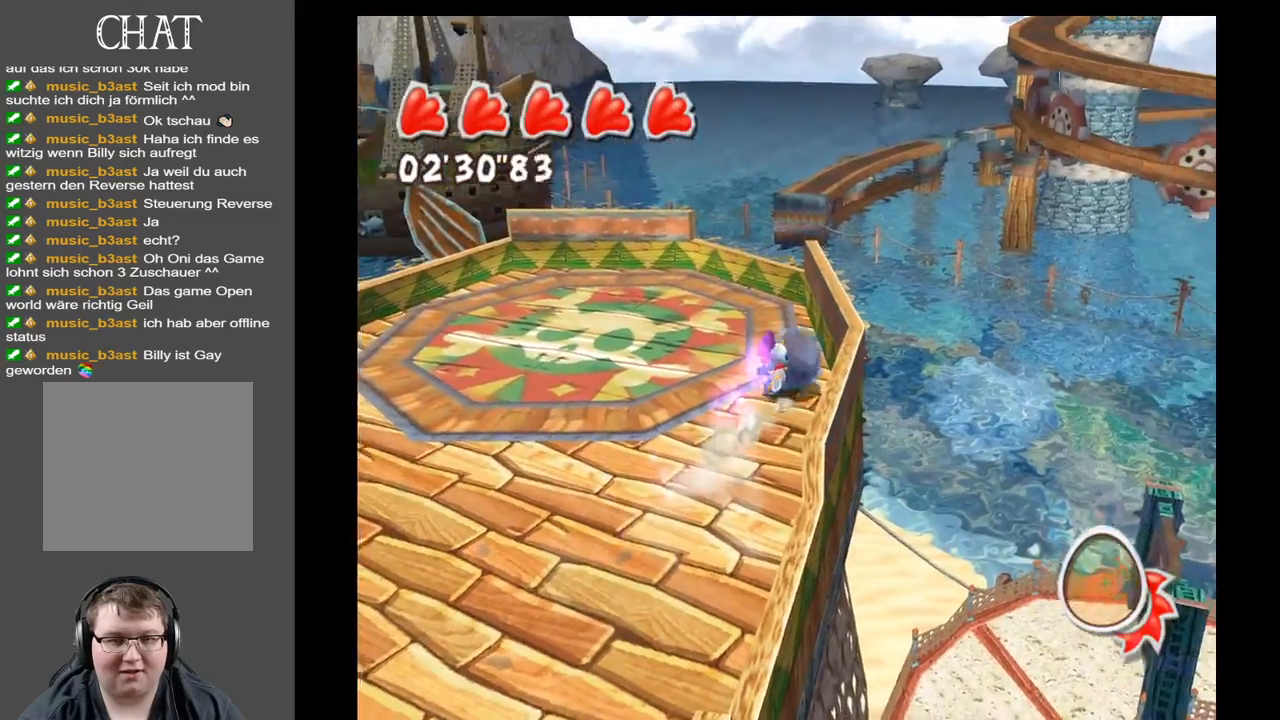
{"buttons": [], "left_stick": "up-left", "right_stick": "left", "events": [[250, "left_stick", "up-left"]]}
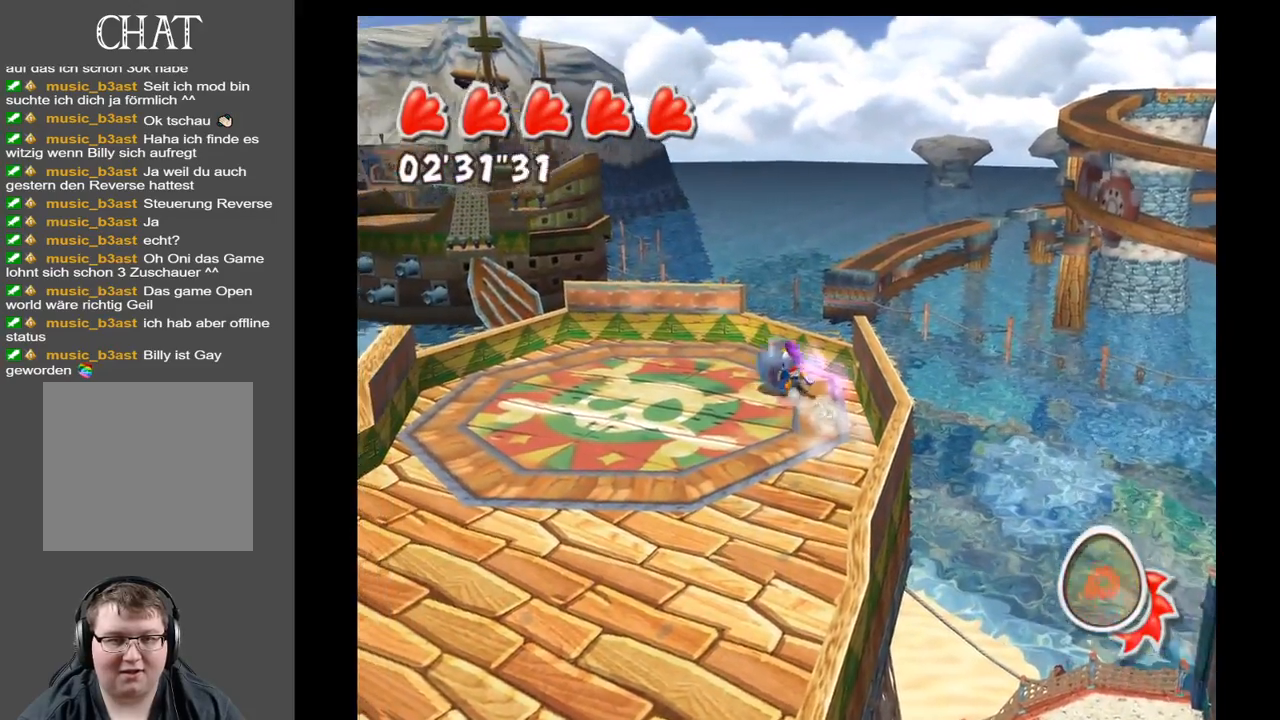
{"buttons": [], "left_stick": "down-left", "right_stick": "left", "events": [[200, "left_stick", "left"], [467, "left_stick", "down-left"]]}
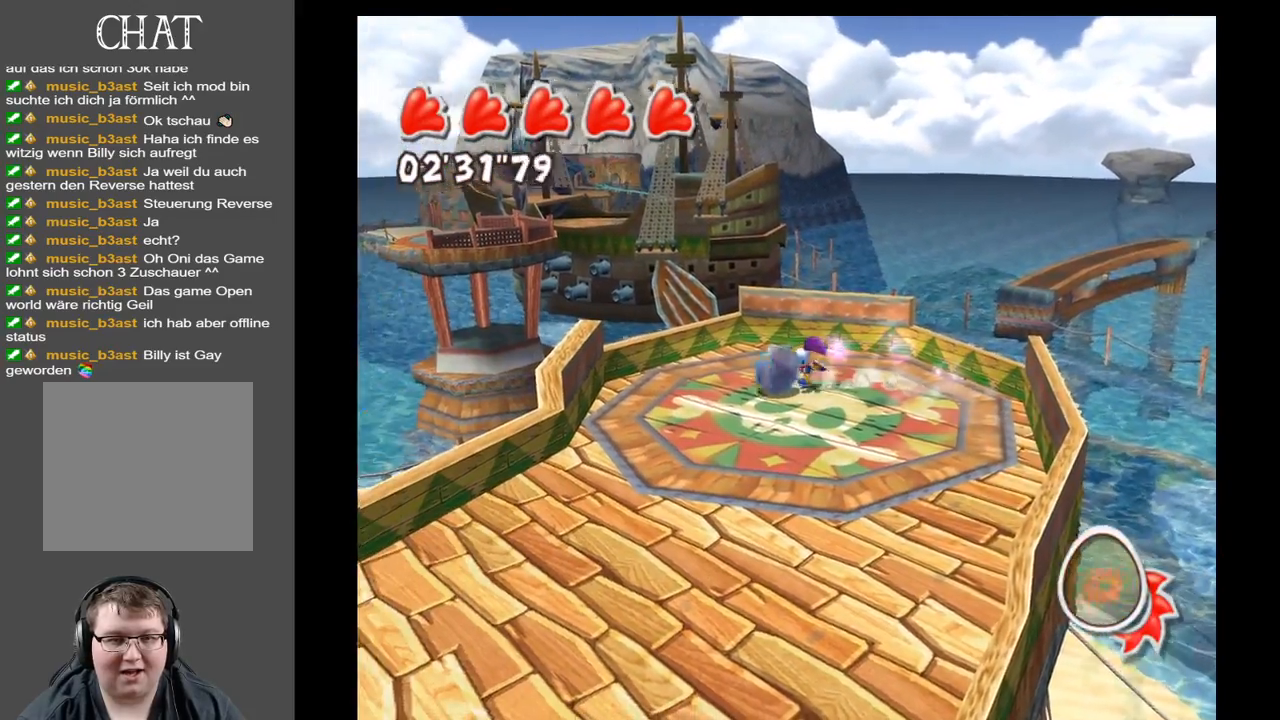
{"buttons": [], "left_stick": "down", "right_stick": "left", "events": [[383, "left_stick", "down"]]}
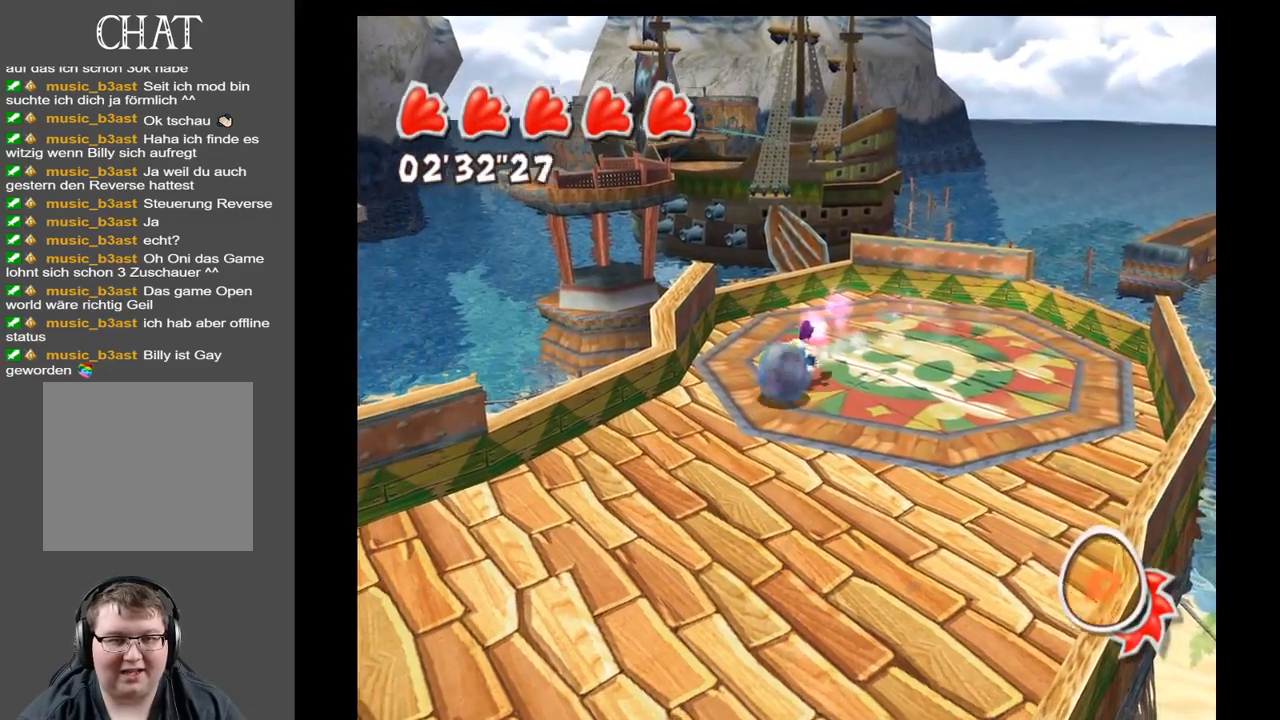
{"buttons": [], "left_stick": "down-left", "right_stick": "left", "events": [[267, "left_stick", "down-left"]]}
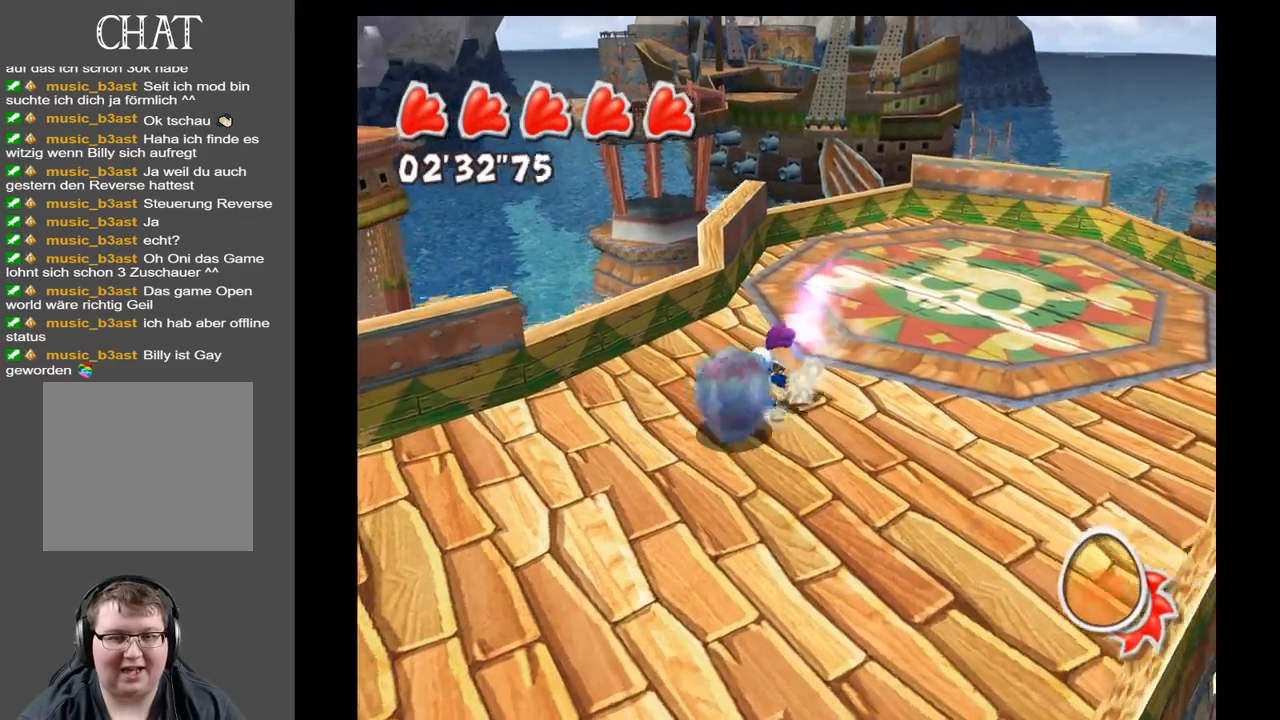
{"buttons": [], "left_stick": "left", "right_stick": "left", "events": [[217, "left_stick", "left"]]}
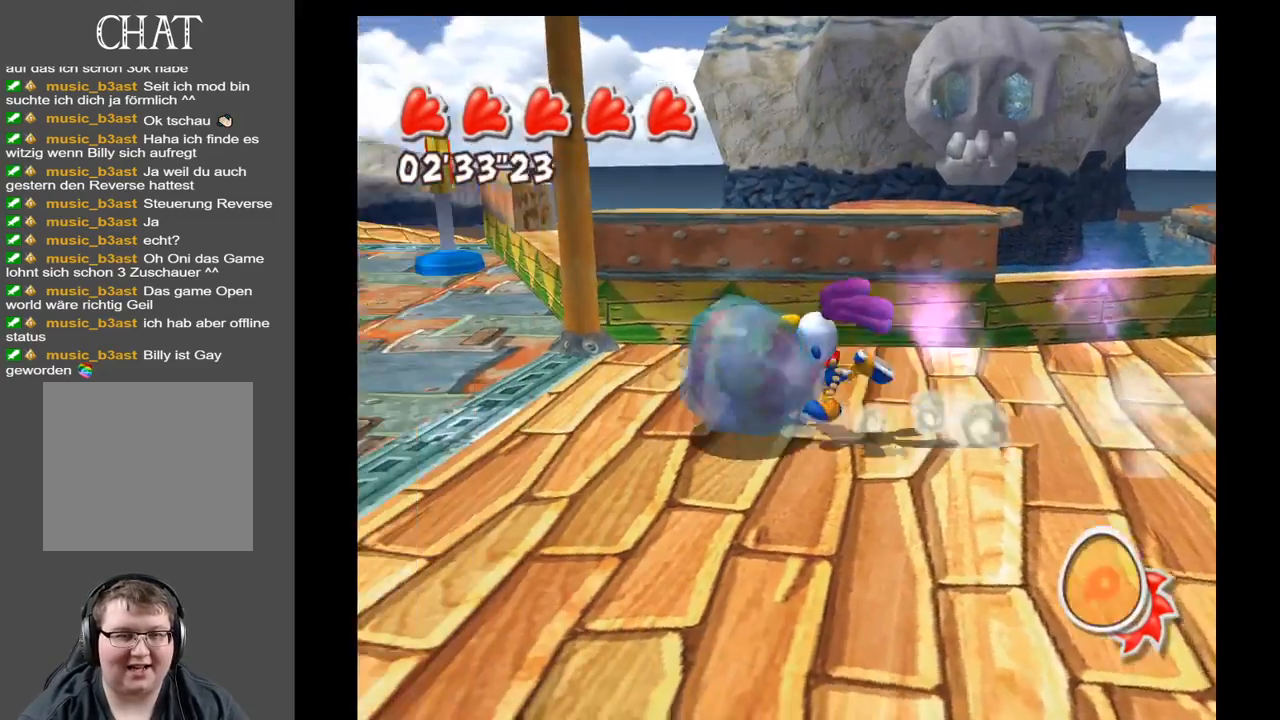
{"buttons": [], "left_stick": "left", "right_stick": "left", "events": []}
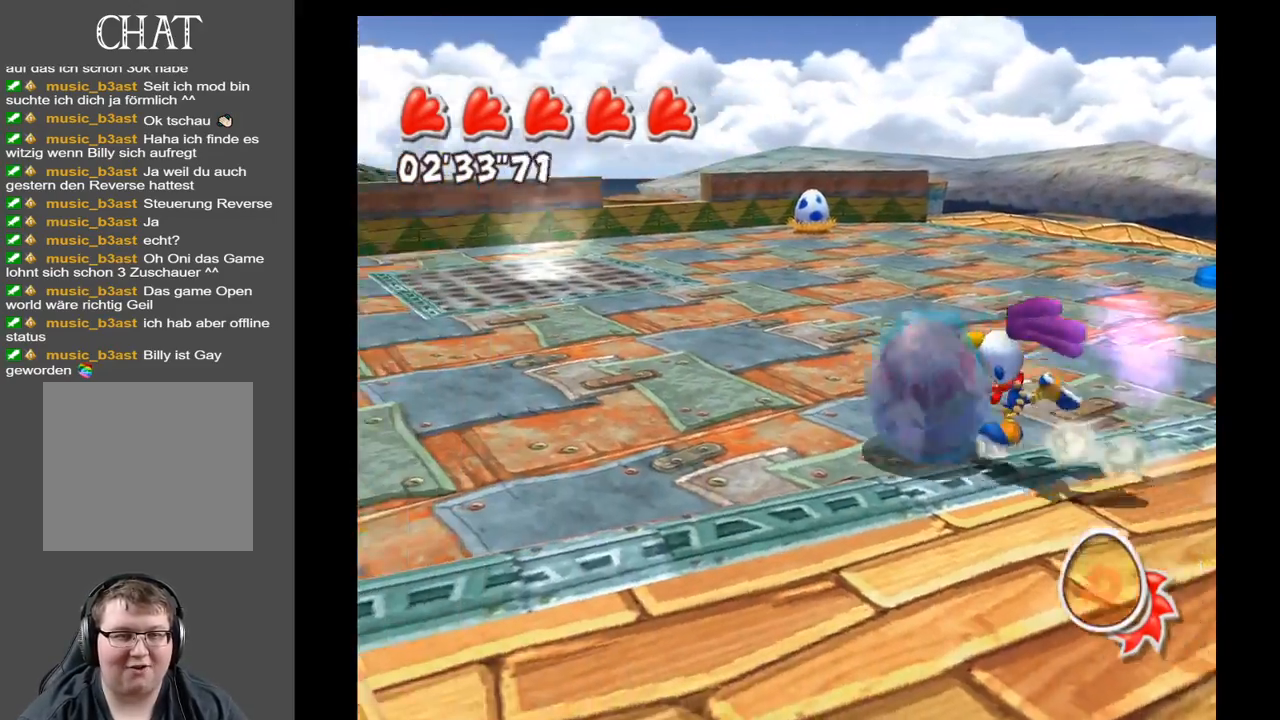
{"buttons": [], "left_stick": "up-left", "right_stick": "center", "events": [[117, "left_stick", "up-left"], [317, "right_stick", "center"]]}
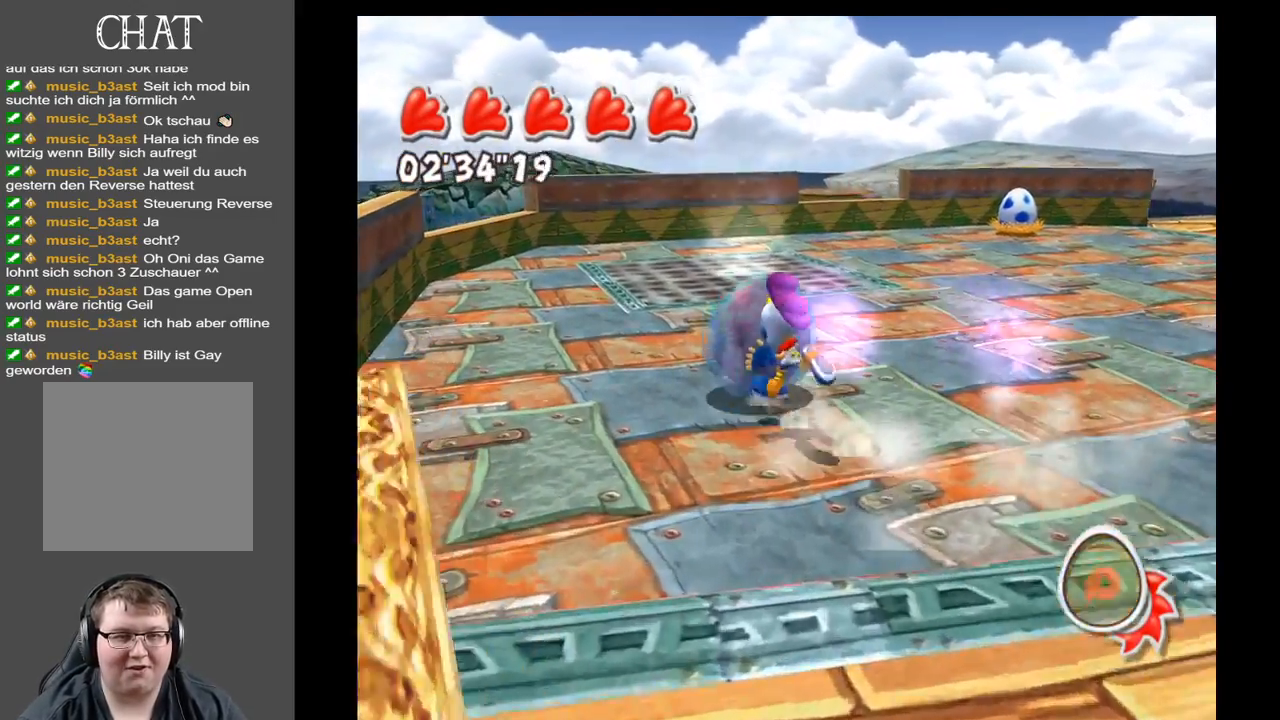
{"buttons": [], "left_stick": "up", "right_stick": "right", "events": [[300, "left_stick", "up"], [417, "right_stick", "right"]]}
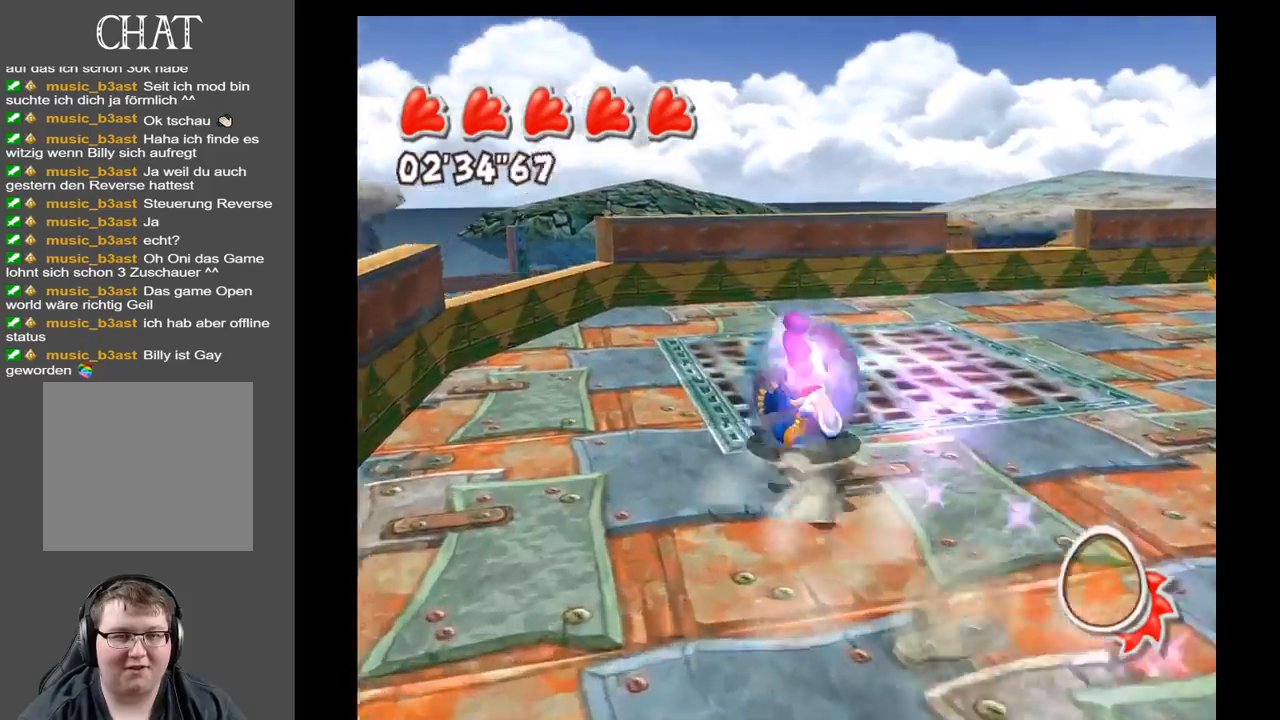
{"buttons": [], "left_stick": "up-right", "right_stick": "right", "events": [[383, "left_stick", "up-right"]]}
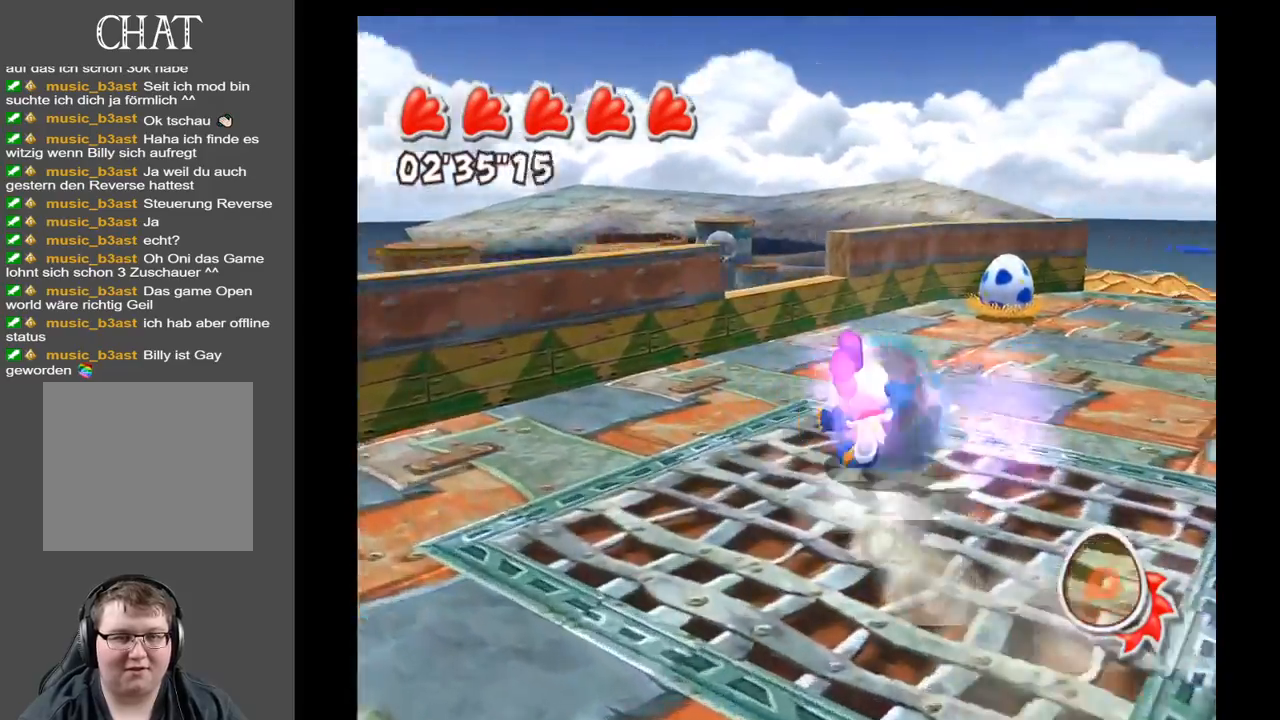
{"buttons": [], "left_stick": "up", "right_stick": "right", "events": [[117, "left_stick", "center"], [283, "right_stick", "center"], [417, "left_stick", "up"], [467, "right_stick", "right"]]}
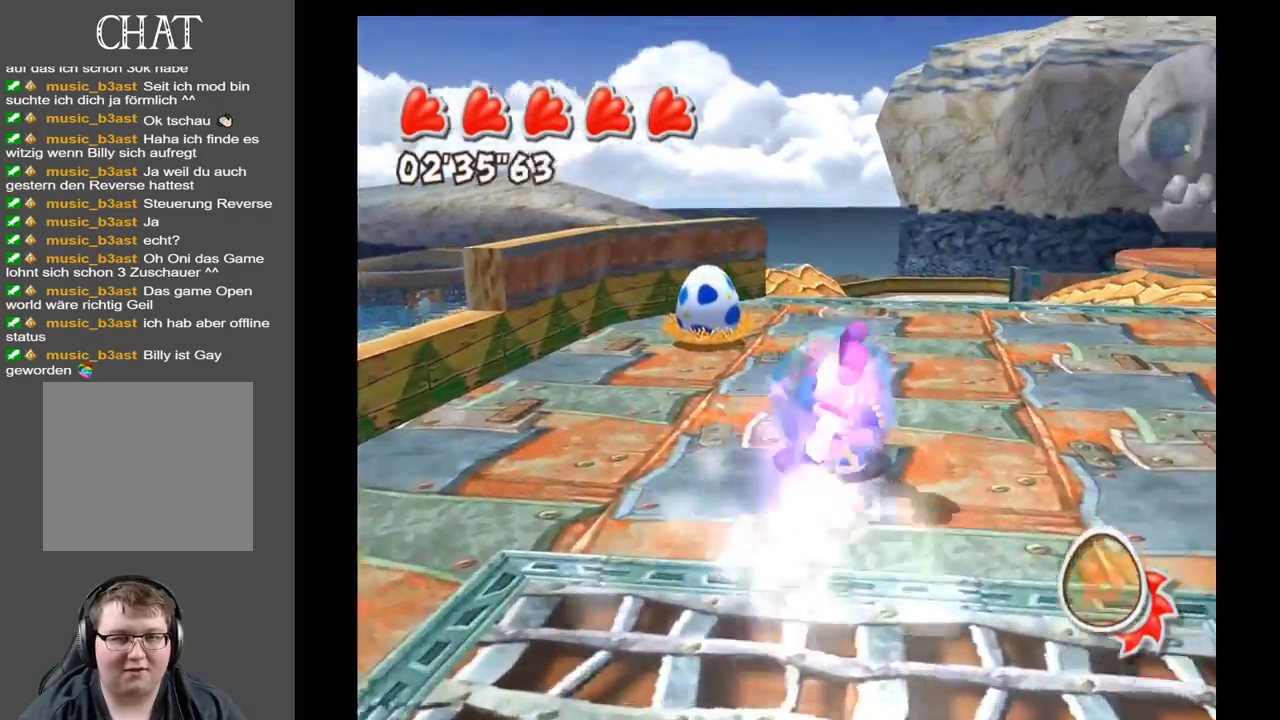
{"buttons": [], "left_stick": "up-right", "right_stick": "right", "events": [[300, "left_stick", "up-right"]]}
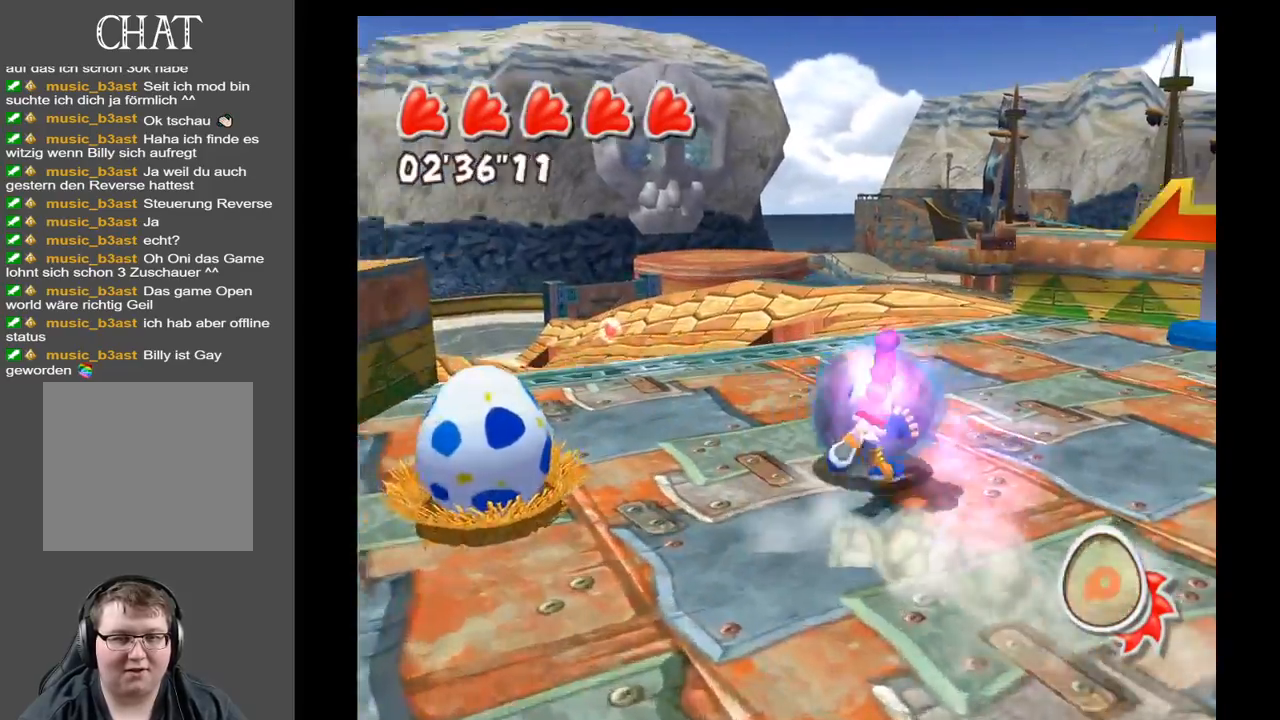
{"buttons": [], "left_stick": "right", "right_stick": "right", "events": [[183, "left_stick", "right"]]}
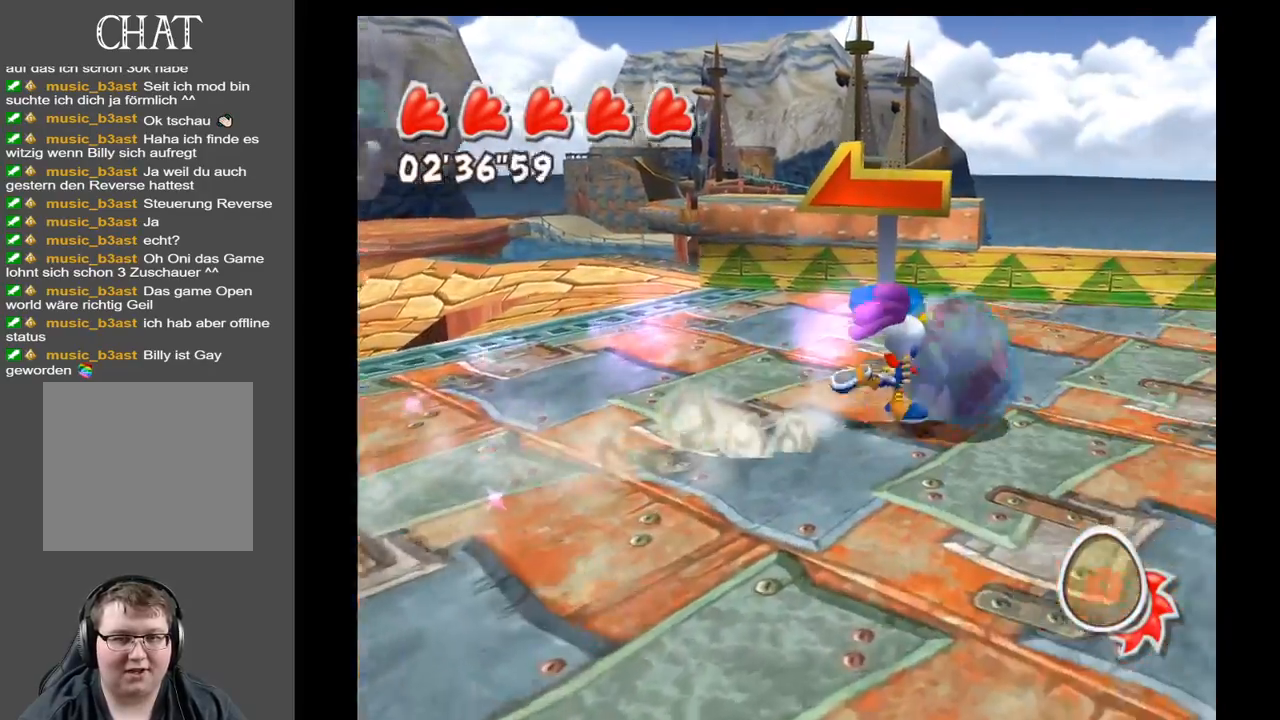
{"buttons": [], "left_stick": "down-left", "right_stick": "center", "events": [[167, "left_stick", "down-right"], [200, "right_stick", "center"], [317, "left_stick", "down"], [417, "left_stick", "down-left"]]}
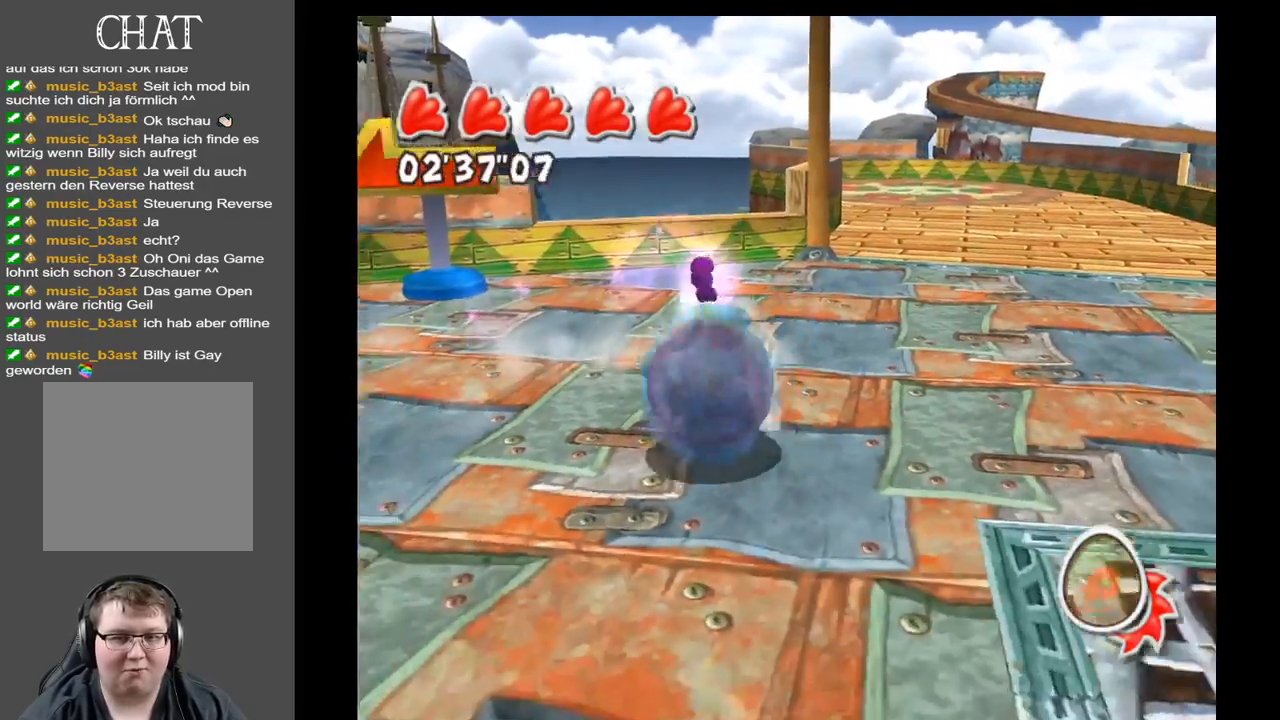
{"buttons": [], "left_stick": "up-left", "right_stick": "down-left", "events": [[67, "right_stick", "left"], [133, "left_stick", "left"], [133, "right_stick", "down-left"], [350, "left_stick", "up-left"]]}
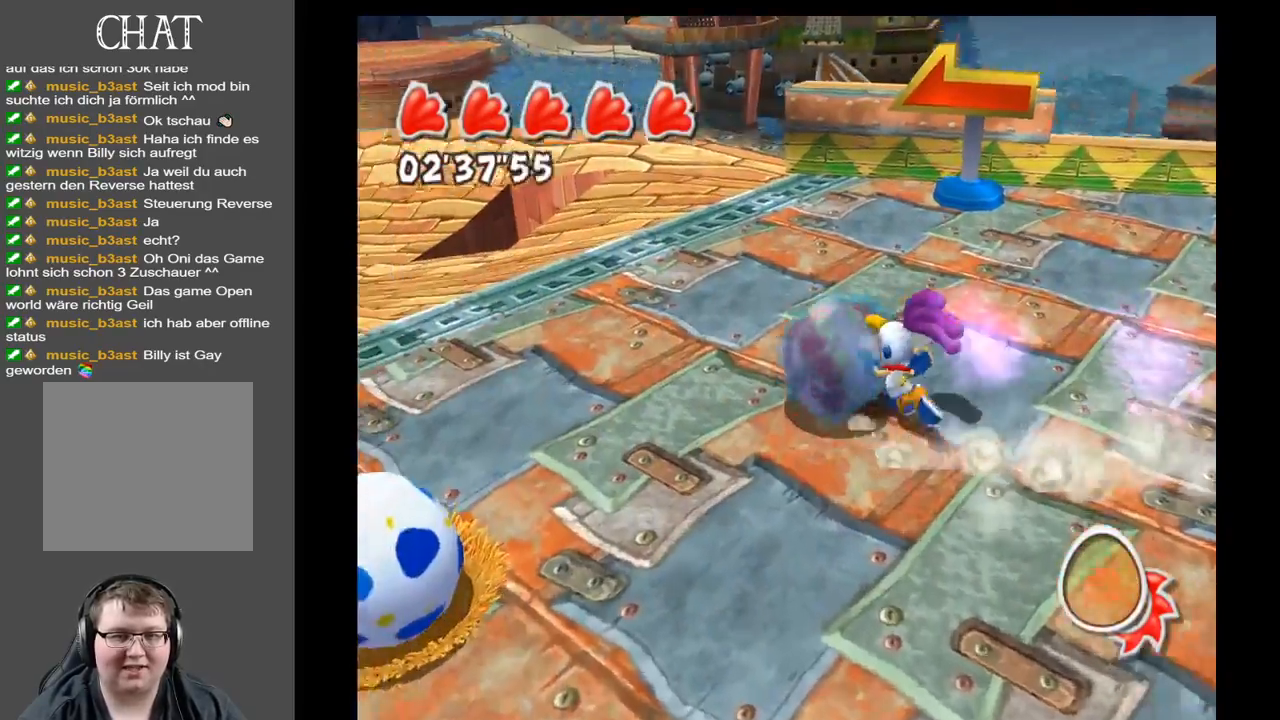
{"buttons": [], "left_stick": "up-left", "right_stick": "center", "events": [[83, "left_stick", "up"], [167, "right_stick", "left"], [233, "left_stick", "up-left"], [350, "right_stick", "center"]]}
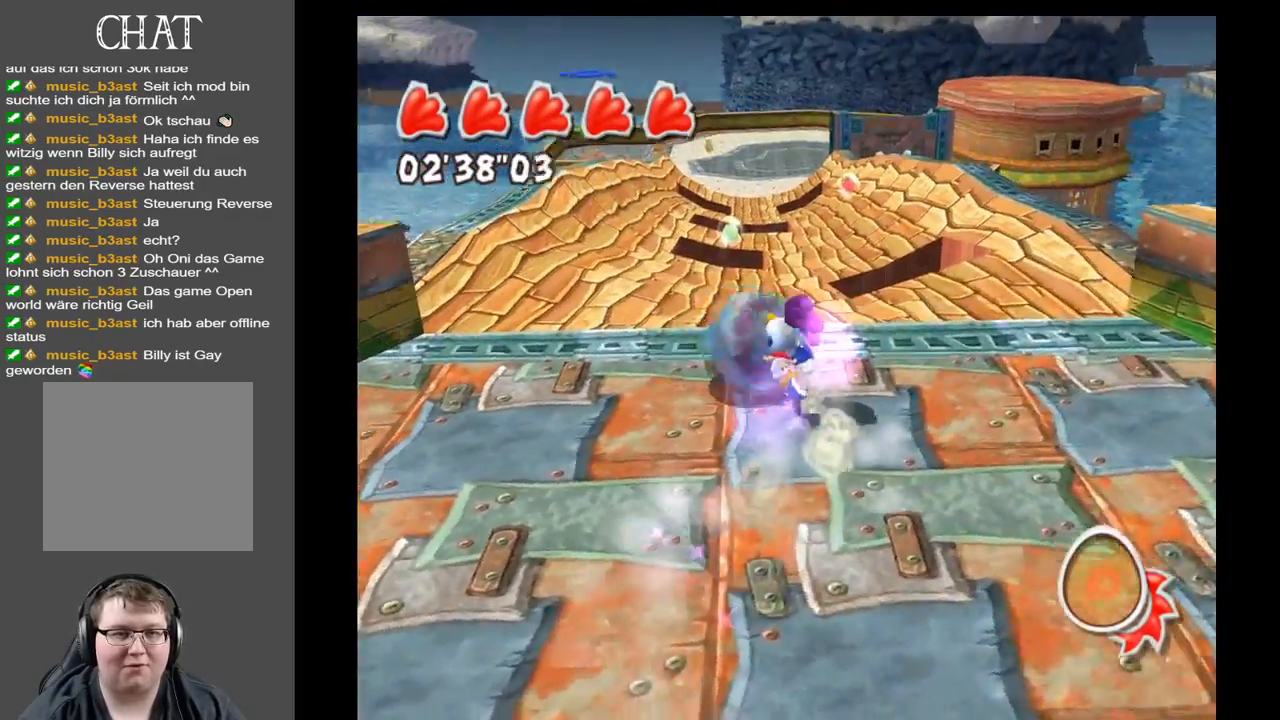
{"buttons": [], "left_stick": "up", "right_stick": "center", "events": [[133, "left_stick", "up"]]}
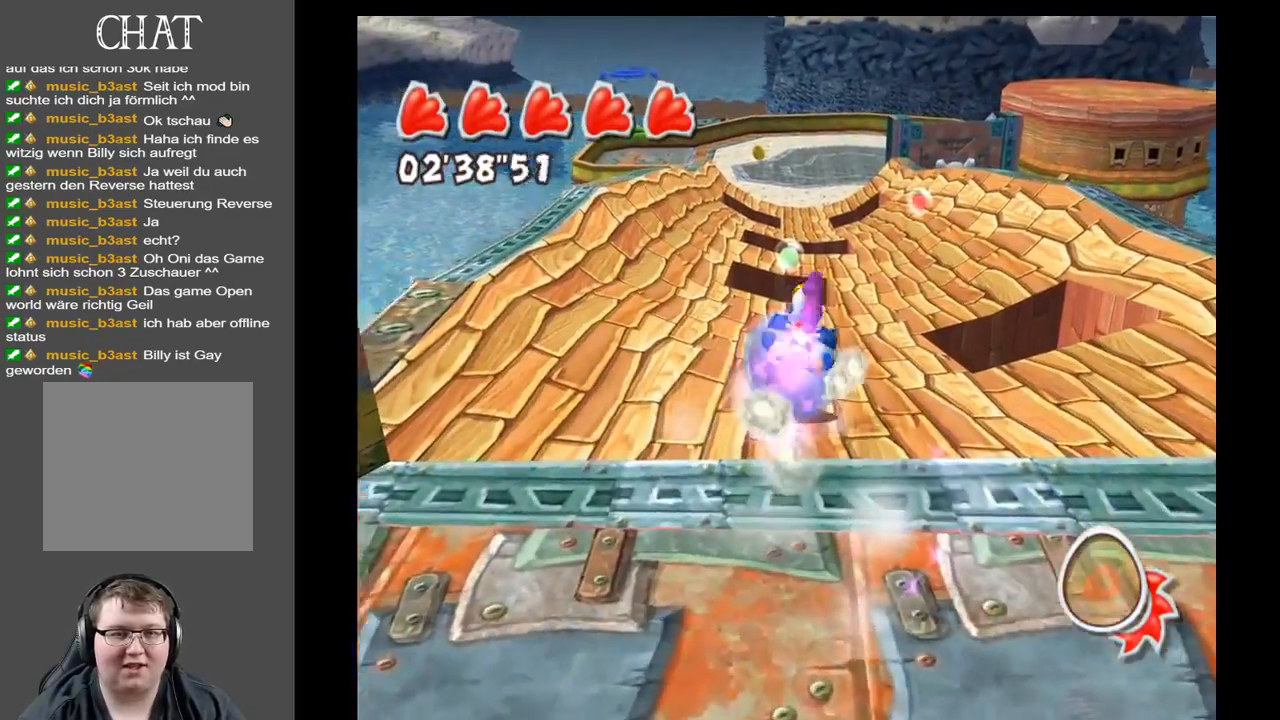
{"buttons": [], "left_stick": "up", "right_stick": "center", "events": []}
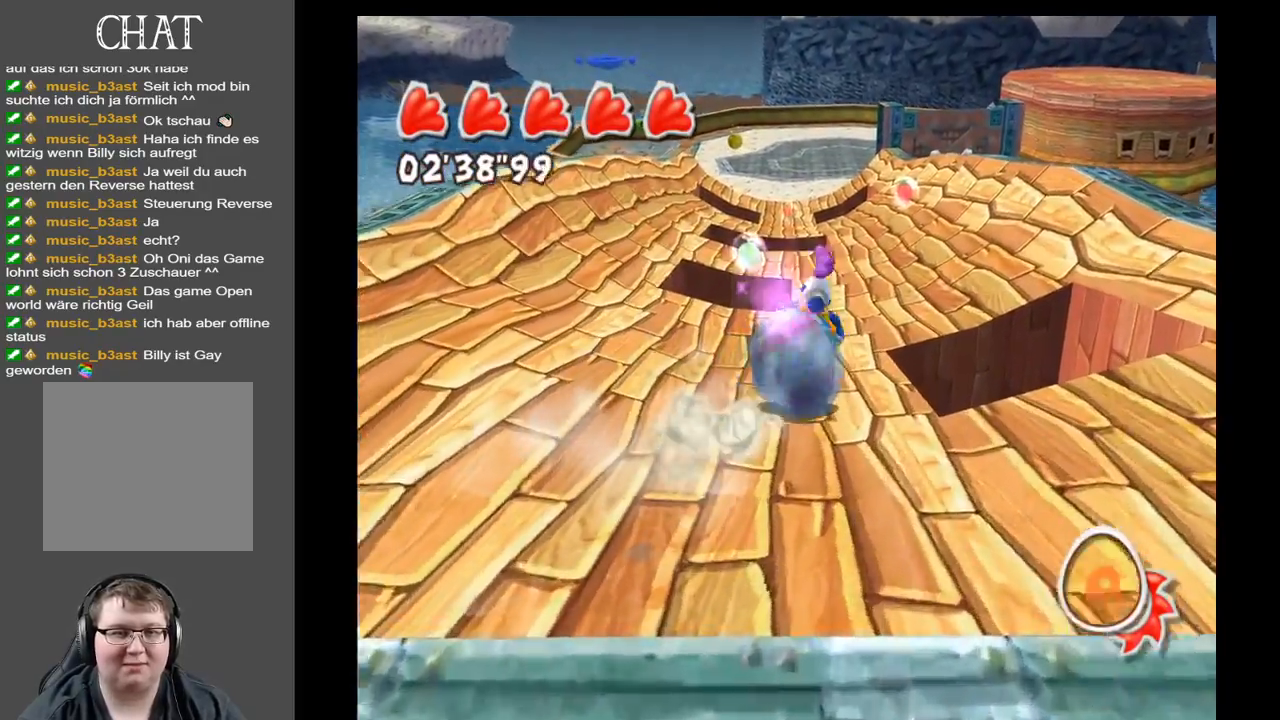
{"buttons": [], "left_stick": "up", "right_stick": "center", "events": []}
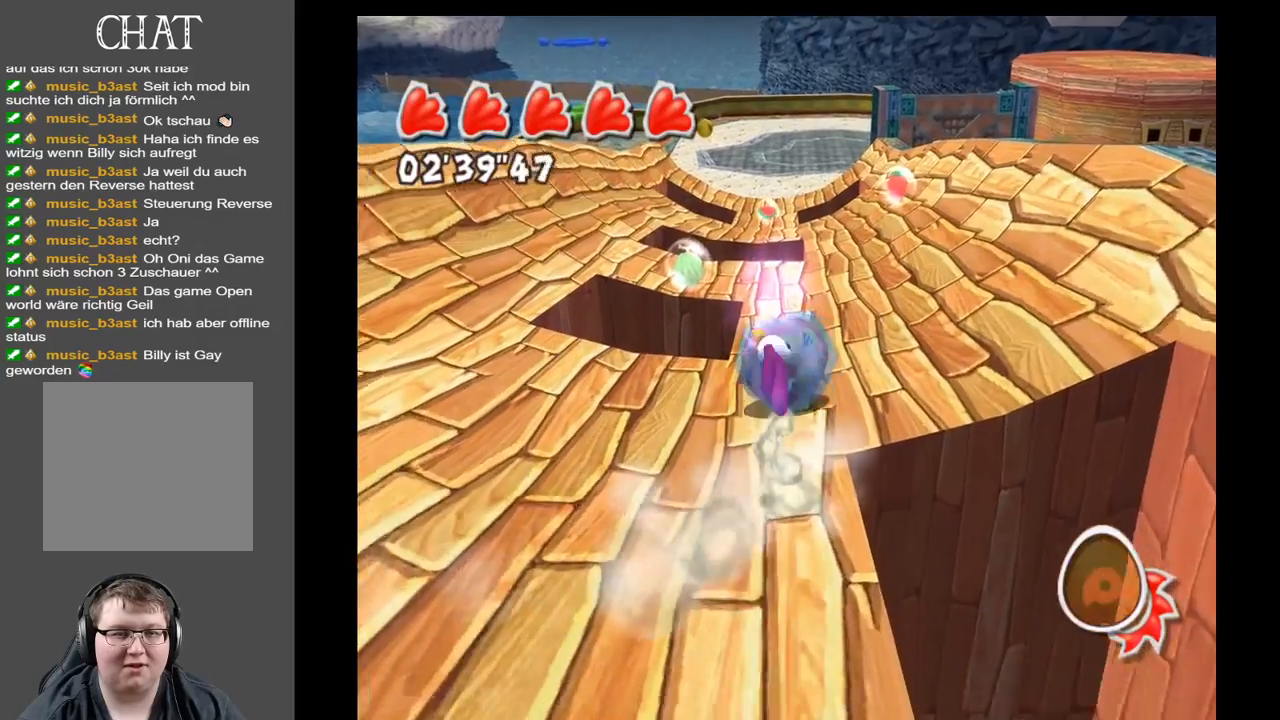
{"buttons": [], "left_stick": "up-left", "right_stick": "center", "events": [[317, "left_stick", "up-left"]]}
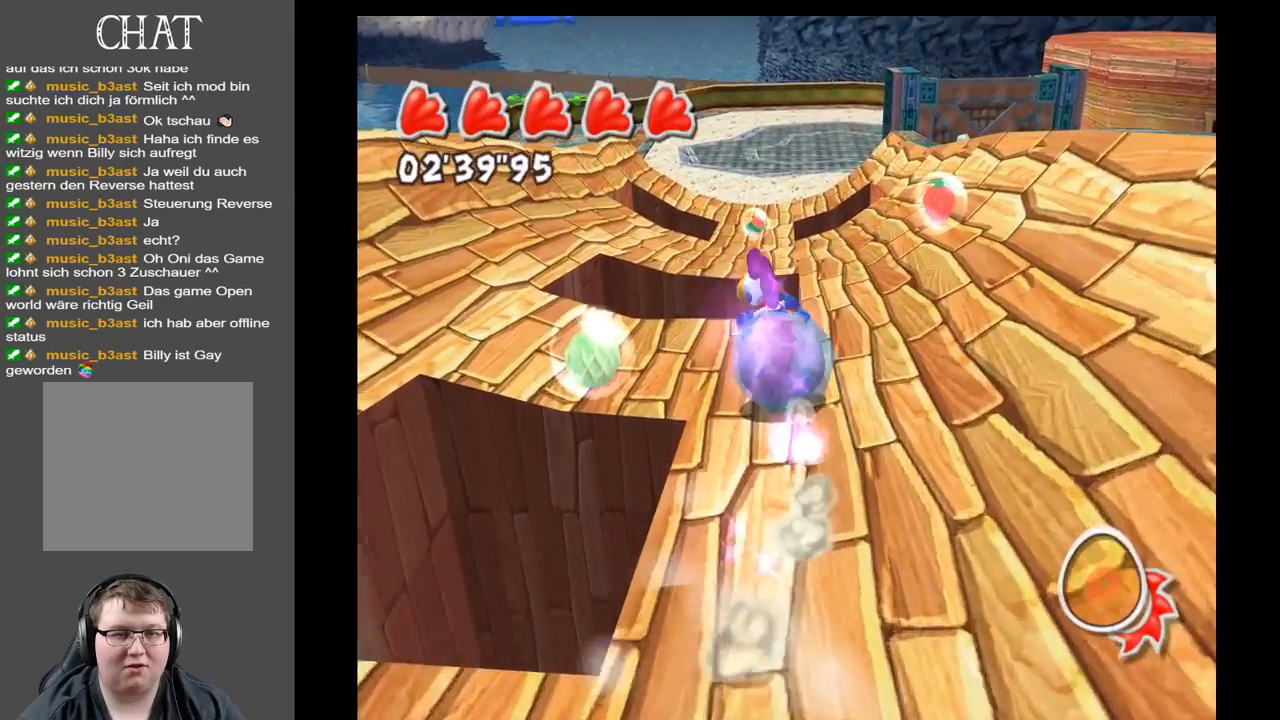
{"buttons": [], "left_stick": "up", "right_stick": "center", "events": [[83, "left_stick", "left"], [317, "A", "down"], [433, "left_stick", "up"], [467, "A", "up"]]}
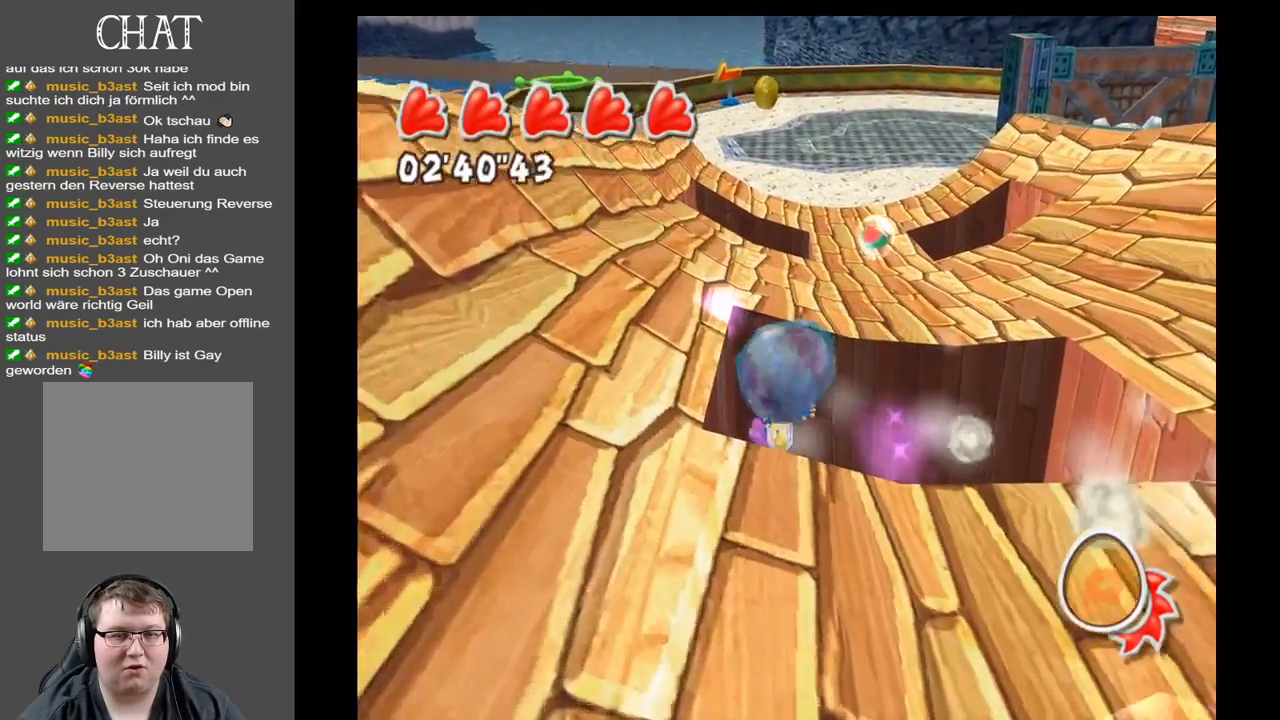
{"buttons": ["A"], "left_stick": "up", "right_stick": "center", "events": [[67, "left_stick", "up-left"], [200, "A", "down"], [200, "left_stick", "up"], [317, "A", "up"], [433, "A", "down"]]}
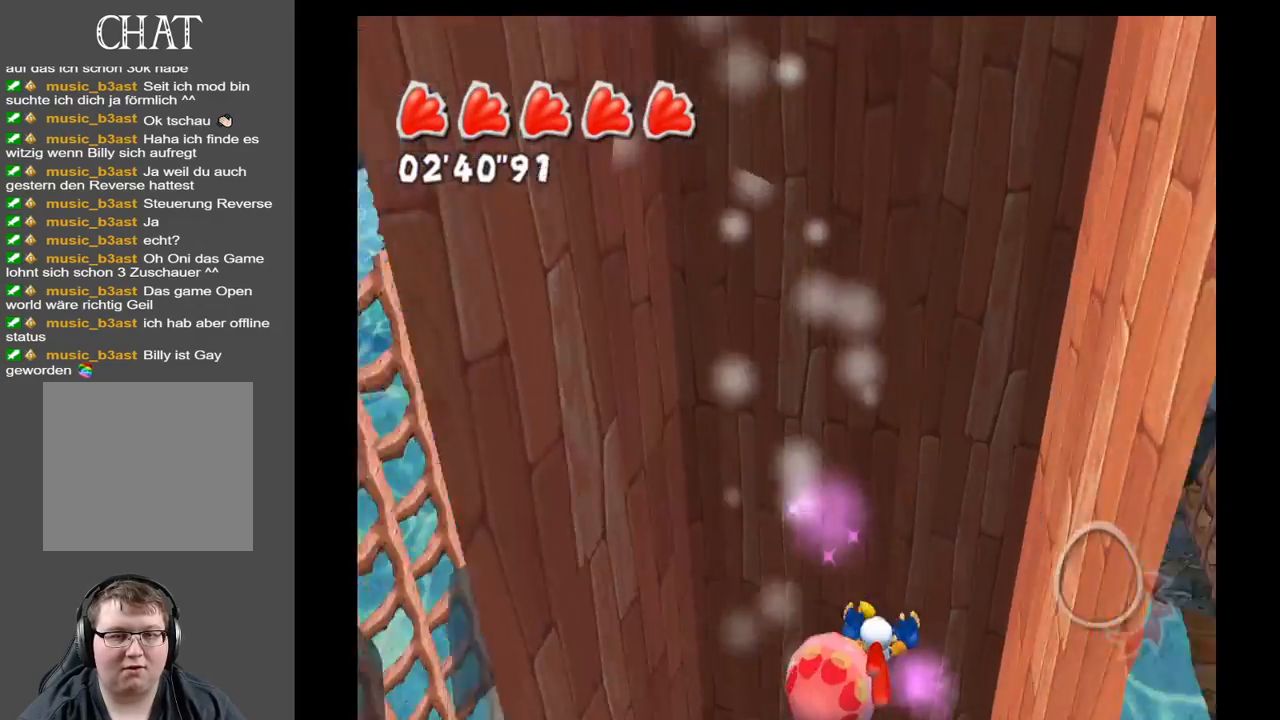
{"buttons": [], "left_stick": "up", "right_stick": "center", "events": [[83, "A", "up"]]}
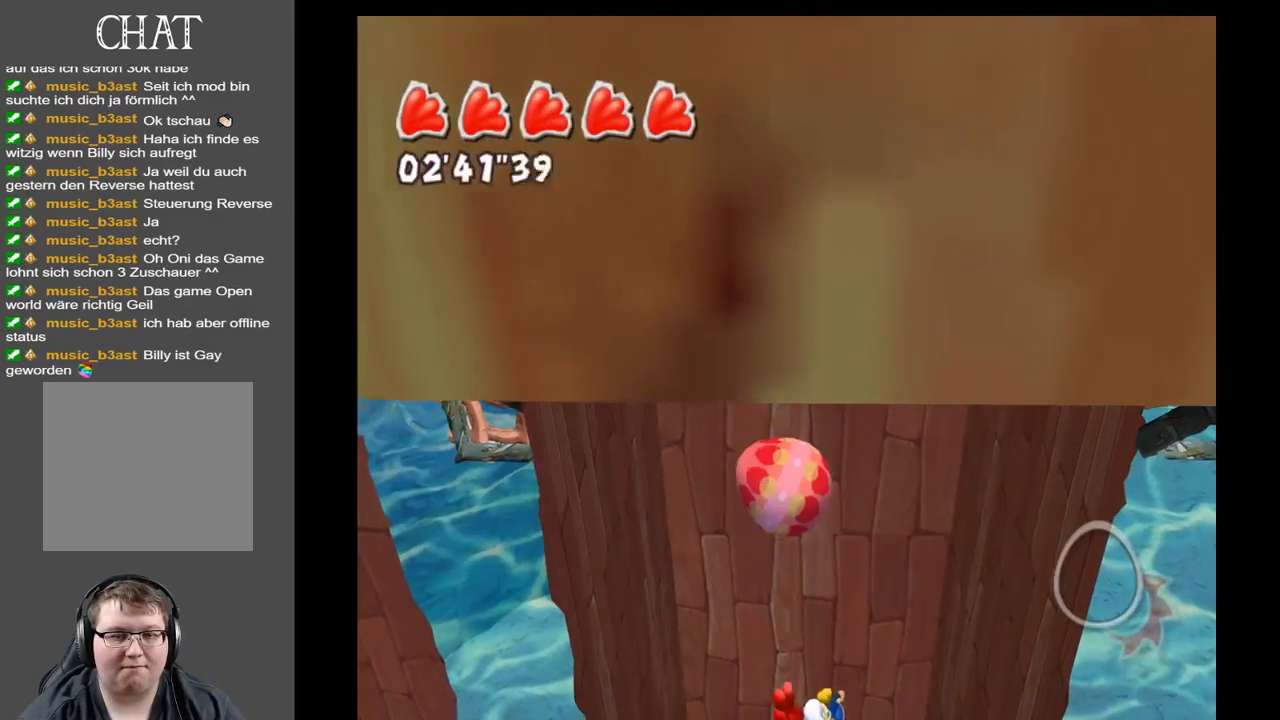
{"buttons": [], "left_stick": "center", "right_stick": "center", "events": [[83, "A", "down"], [183, "left_stick", "center"], [500, "A", "up"]]}